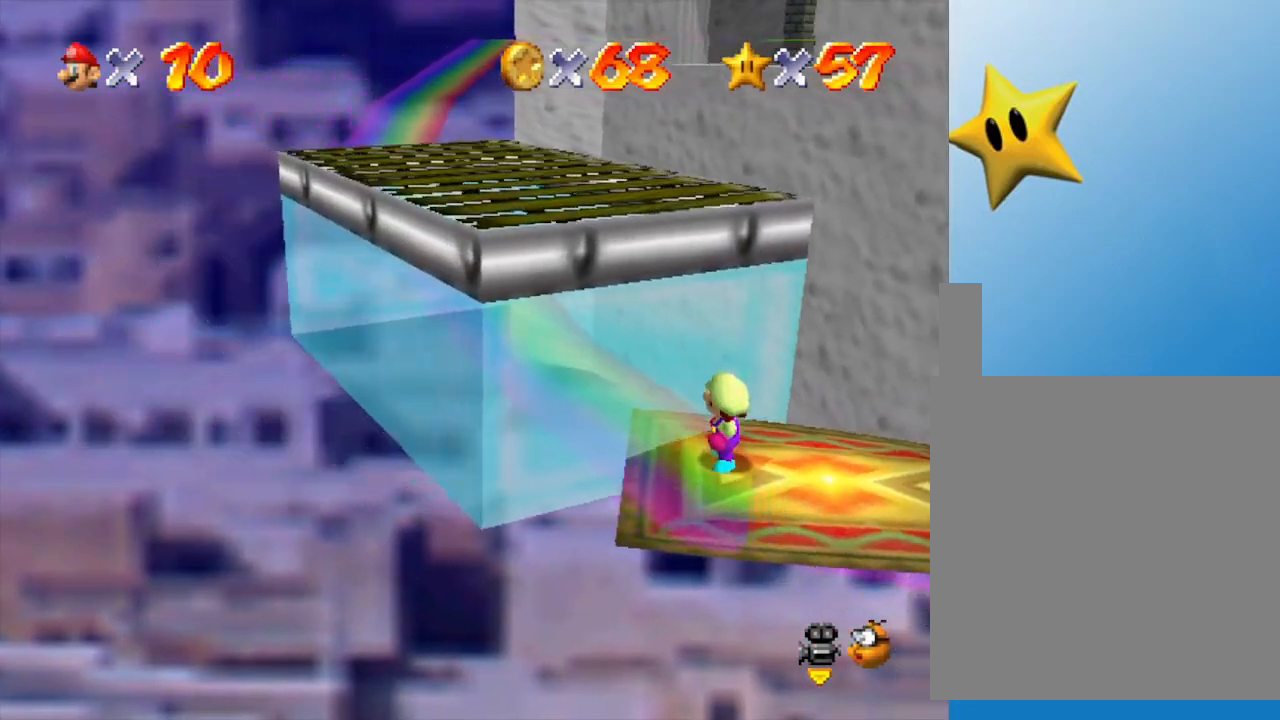
Gameplay with a controller (Nintendo layout); each line is a JSON object with the inputs held at the frame after it. "events" lists button and stick changes between this image and that frame as [ms after this image, input, new state], when the widget could be followed in between. Not read: L3 R3.
{"buttons": ["A"], "left_stick": "up-left", "events": [[250, "left_stick", "up-left"], [500, "A", "down"]]}
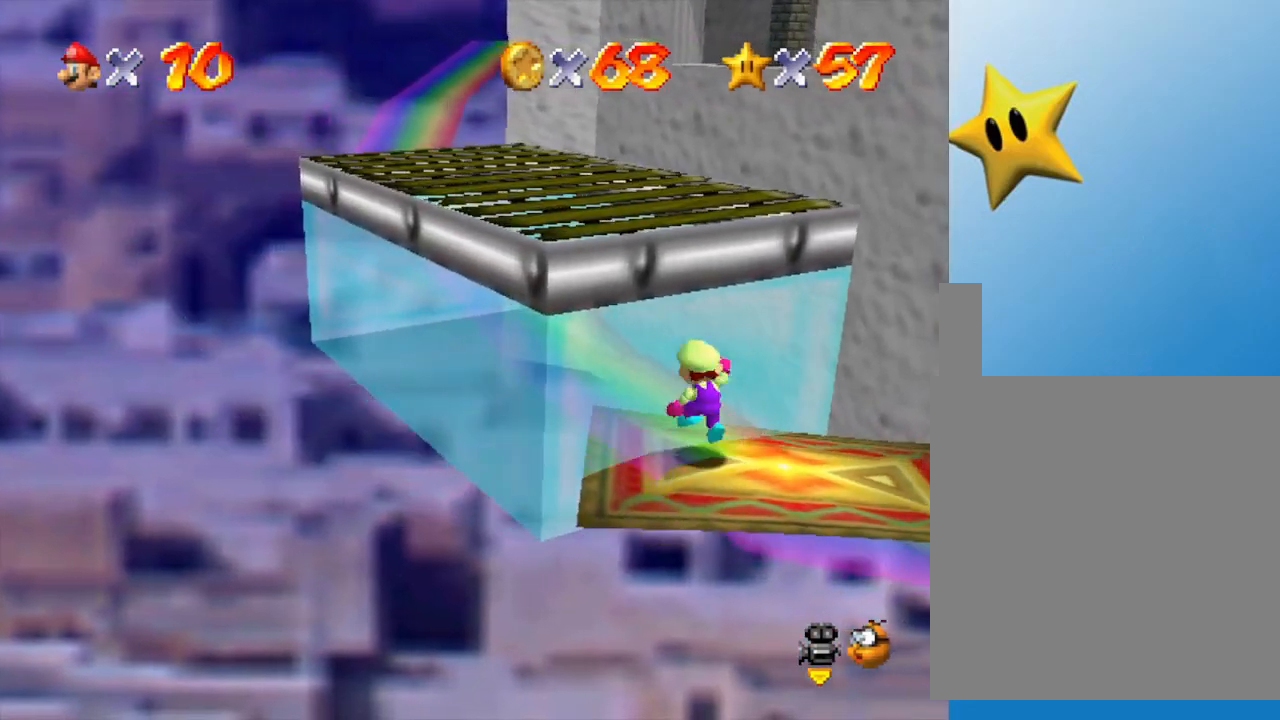
{"buttons": [], "left_stick": "up-left", "events": [[217, "left_stick", "up"], [333, "A", "up"], [383, "left_stick", "up-left"]]}
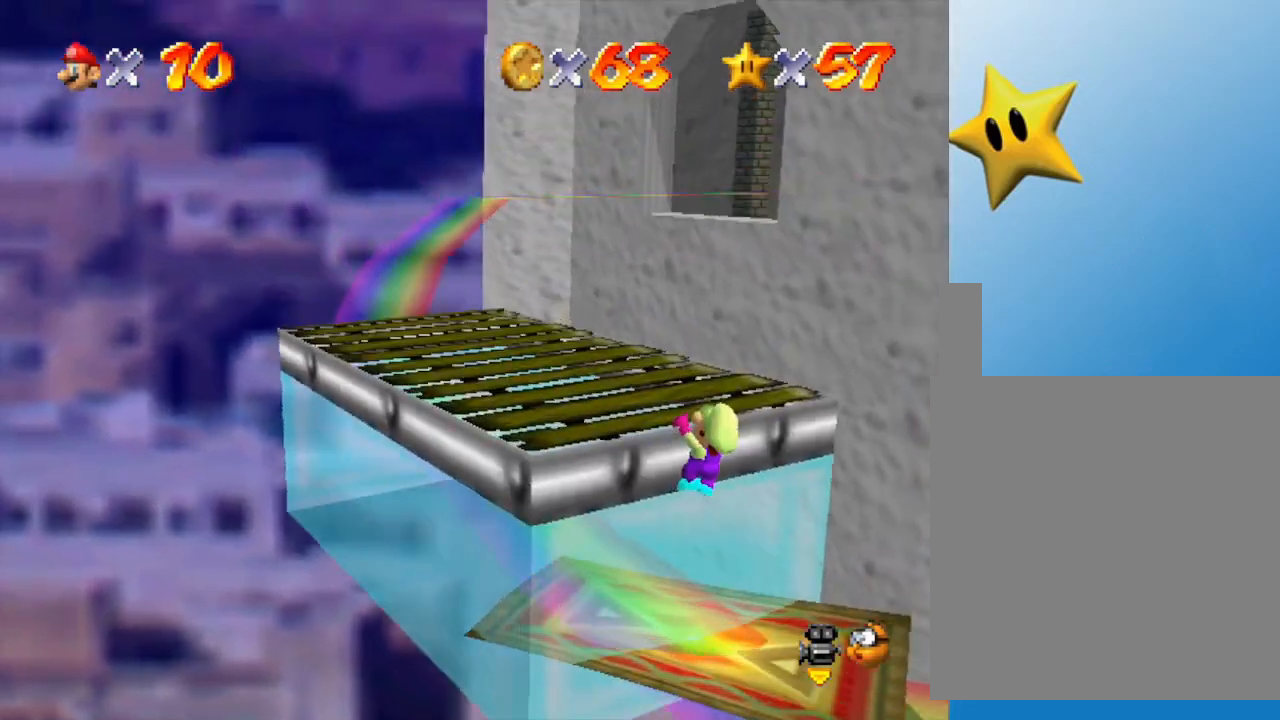
{"buttons": [], "left_stick": "up-left", "events": [[100, "A", "down"], [233, "A", "up"]]}
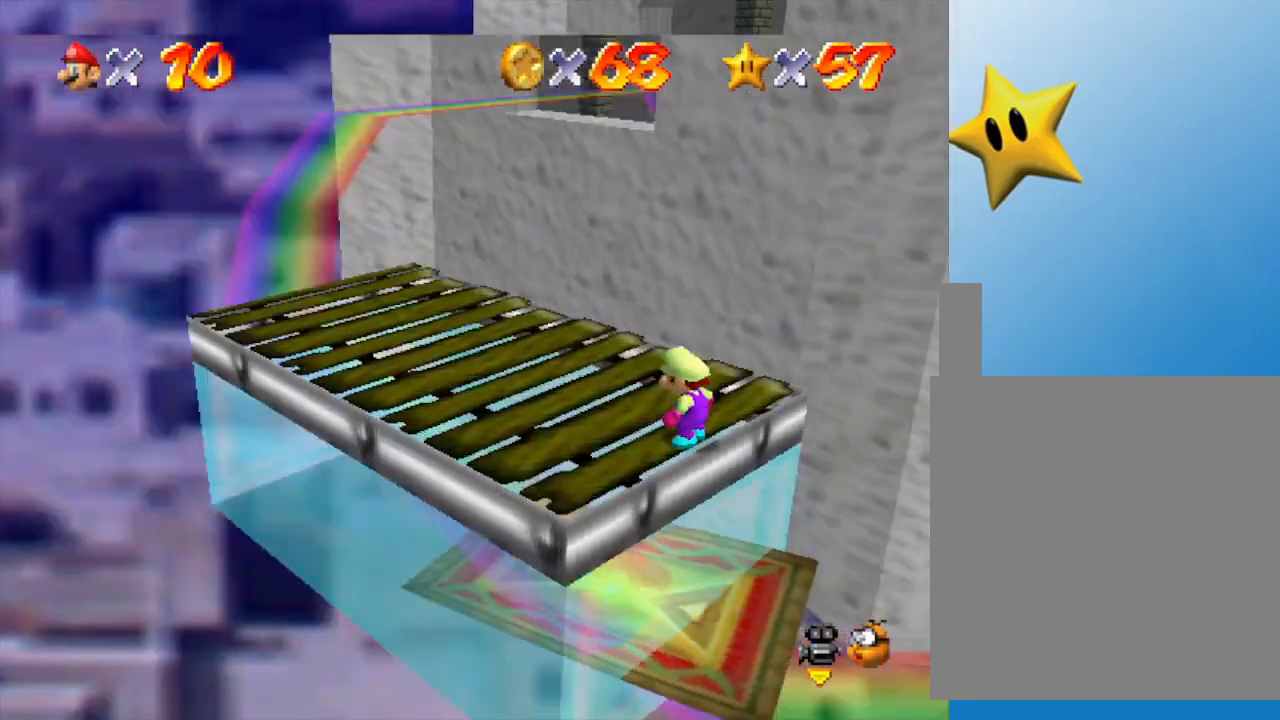
{"buttons": [], "left_stick": "left", "events": [[17, "C_LEFT", "down"], [100, "left_stick", "left"], [133, "C_LEFT", "up"]]}
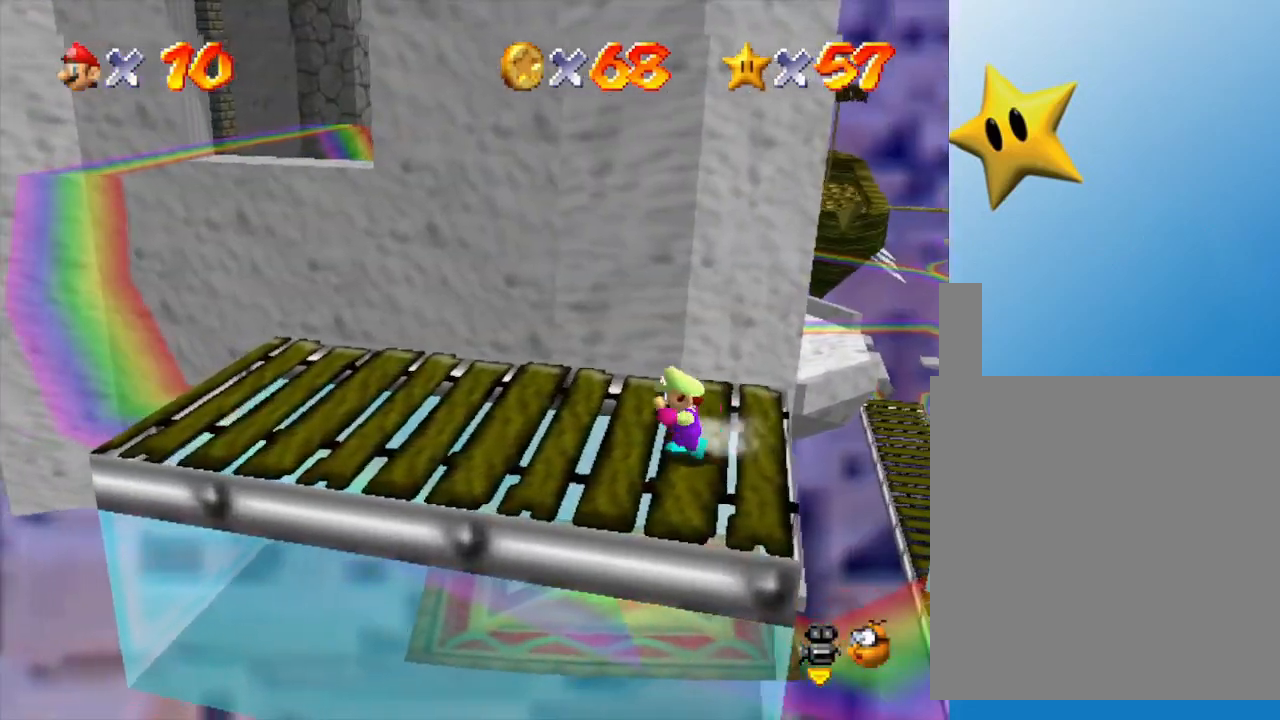
{"buttons": [], "left_stick": "left", "events": []}
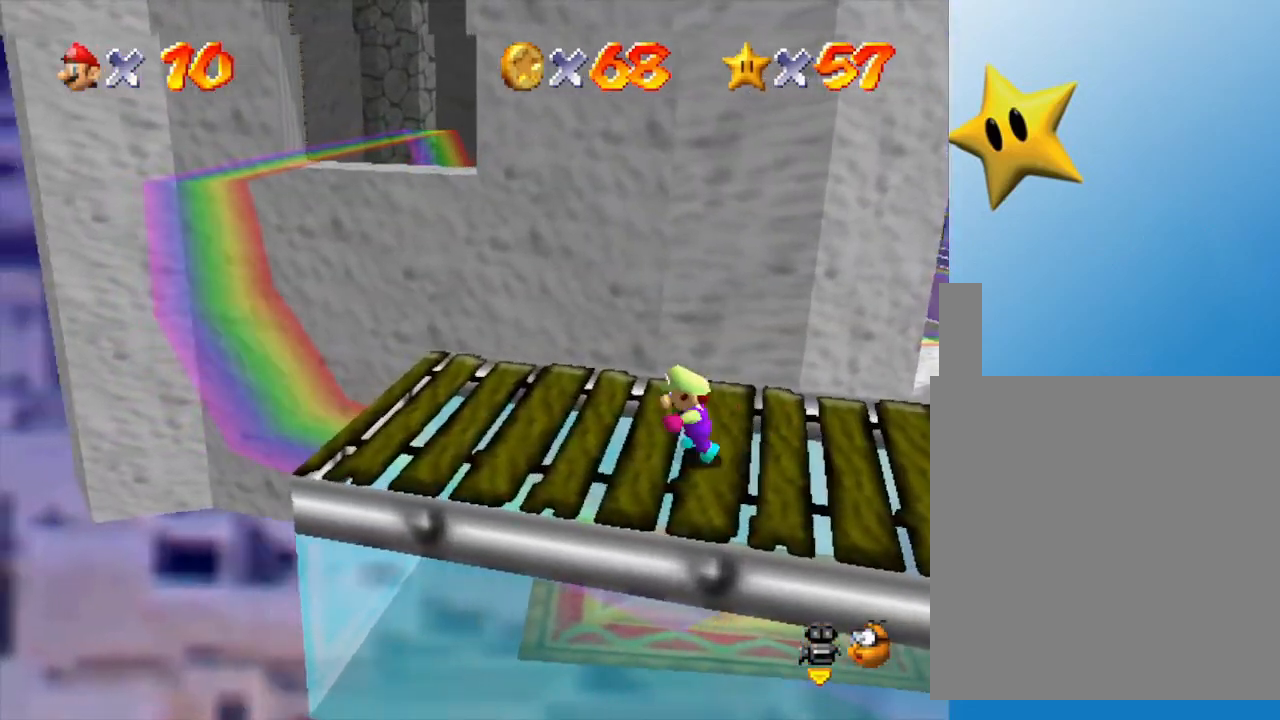
{"buttons": [], "left_stick": "left", "events": [[67, "left_stick", "center"], [367, "left_stick", "left"]]}
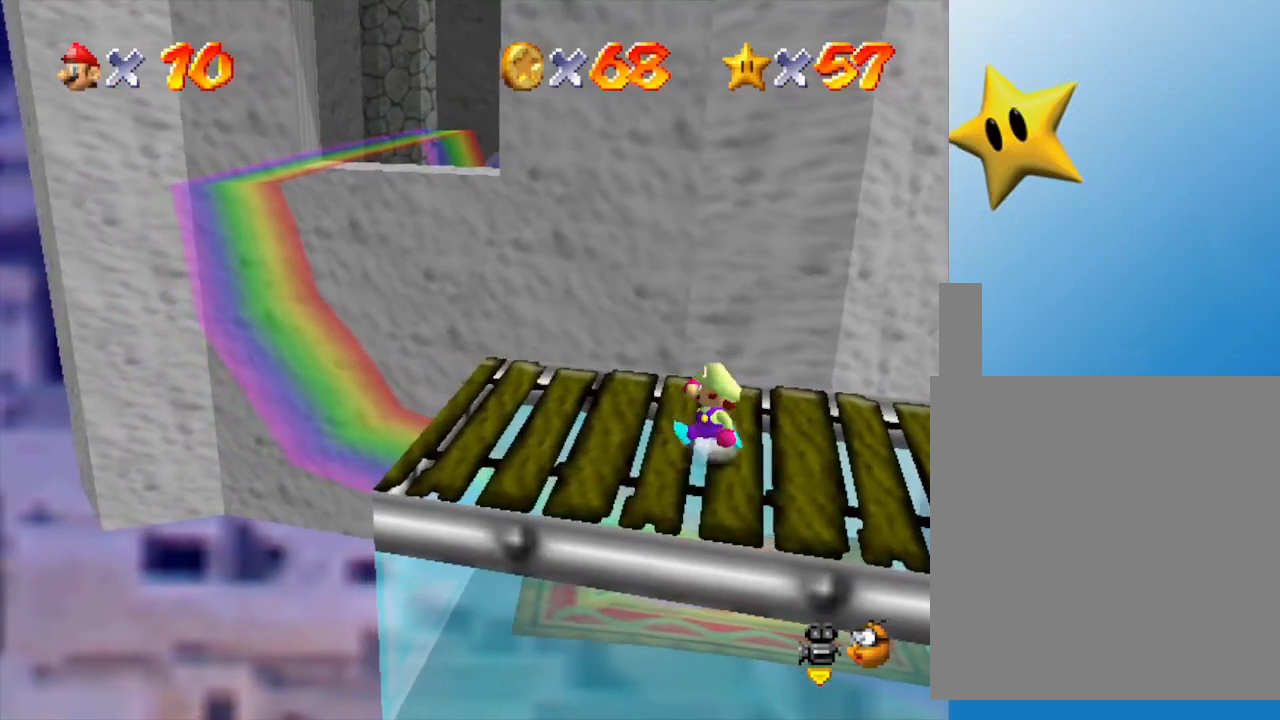
{"buttons": [], "left_stick": "left", "events": [[117, "left_stick", "center"], [267, "left_stick", "left"]]}
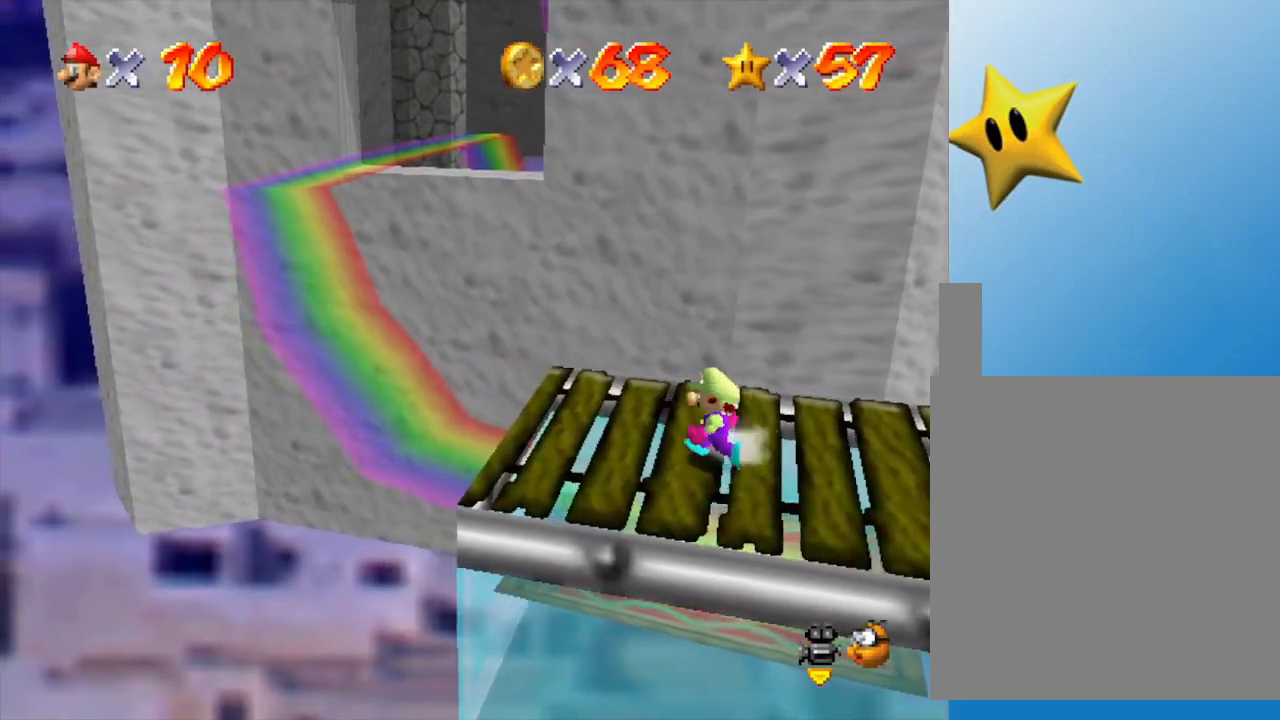
{"buttons": [], "left_stick": "center", "events": [[33, "left_stick", "center"], [217, "left_stick", "left"], [483, "left_stick", "center"]]}
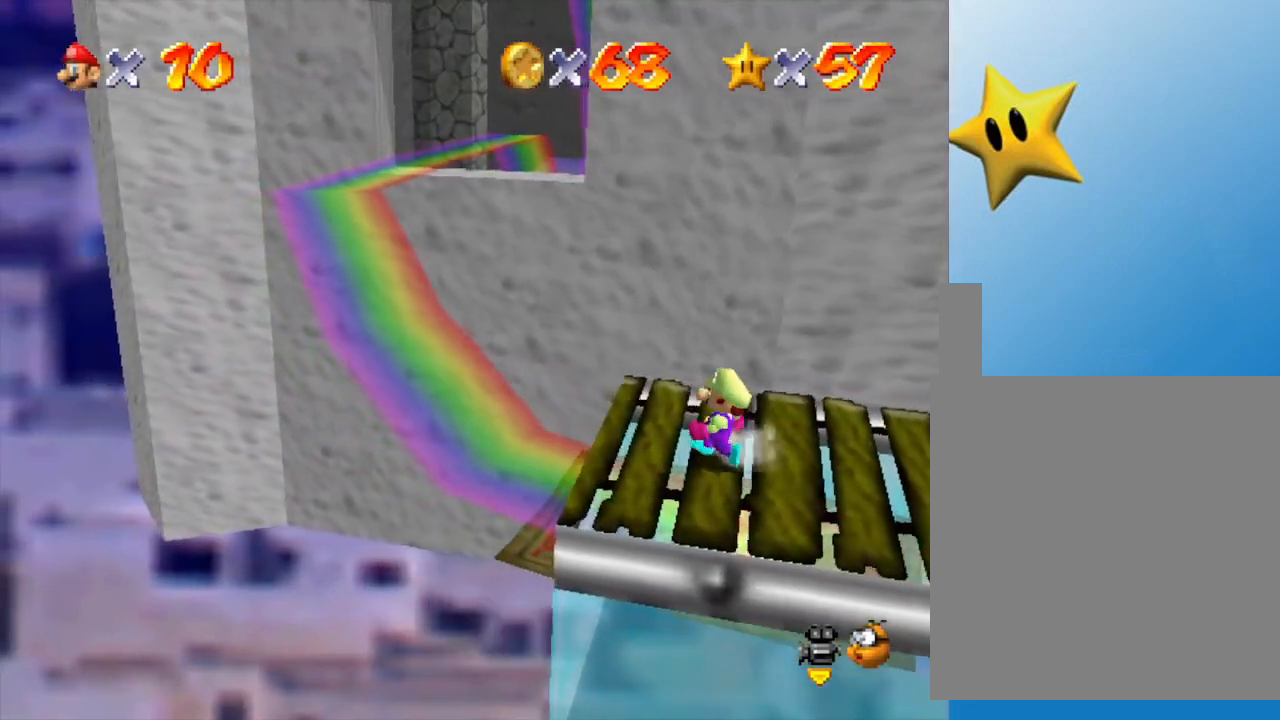
{"buttons": [], "left_stick": "center", "events": [[233, "left_stick", "left"], [350, "A", "down"], [417, "A", "up"], [483, "left_stick", "center"]]}
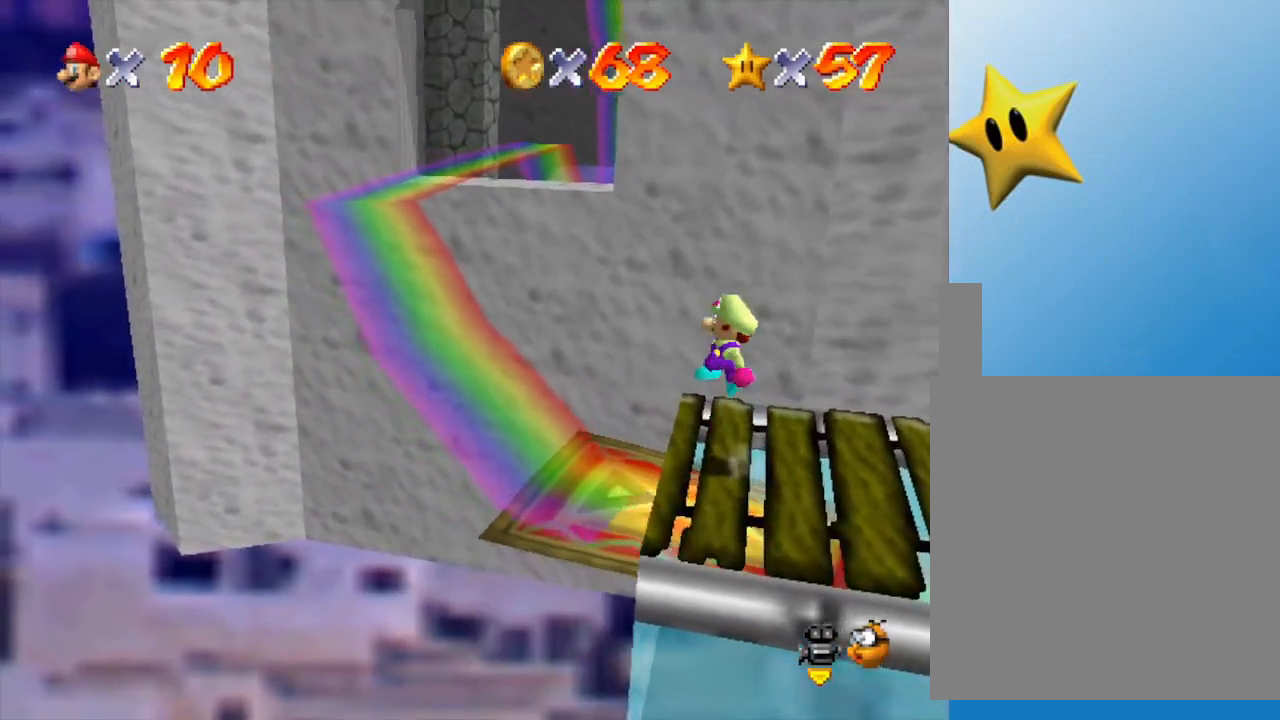
{"buttons": [], "left_stick": "center", "events": [[83, "left_stick", "left"], [267, "left_stick", "center"]]}
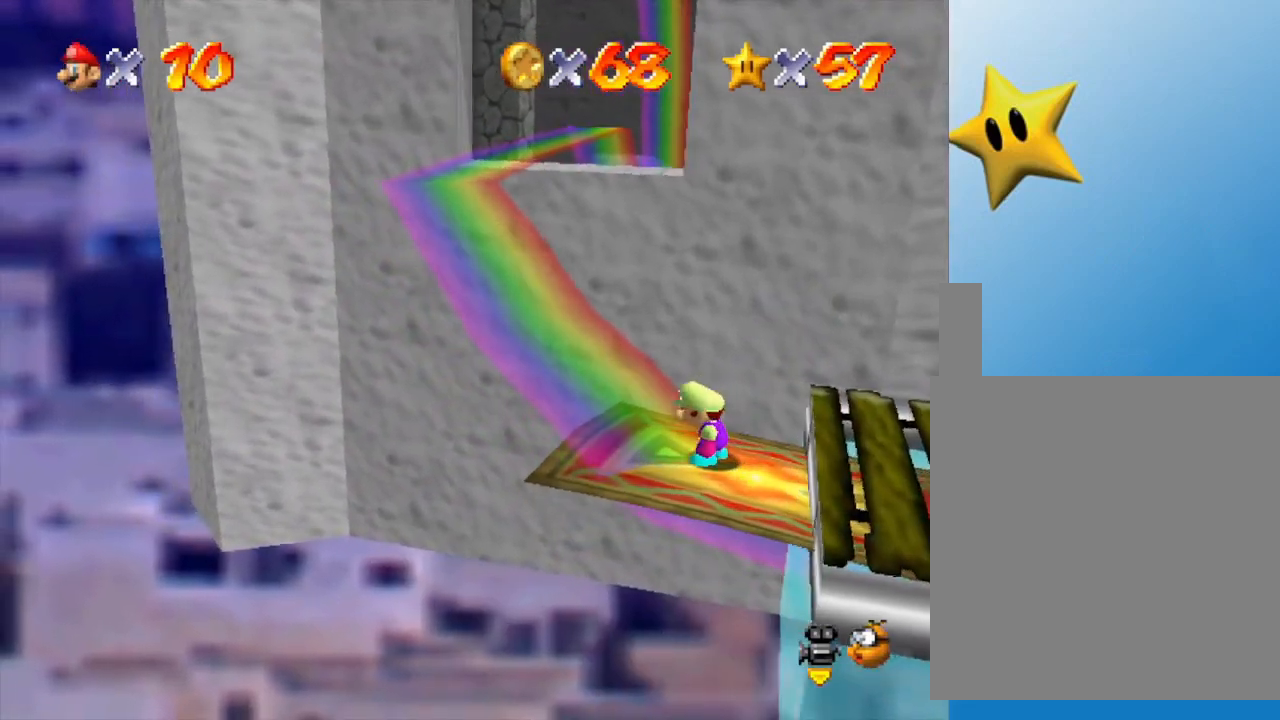
{"buttons": ["C_RIGHT"], "left_stick": "center", "events": [[483, "C_RIGHT", "down"]]}
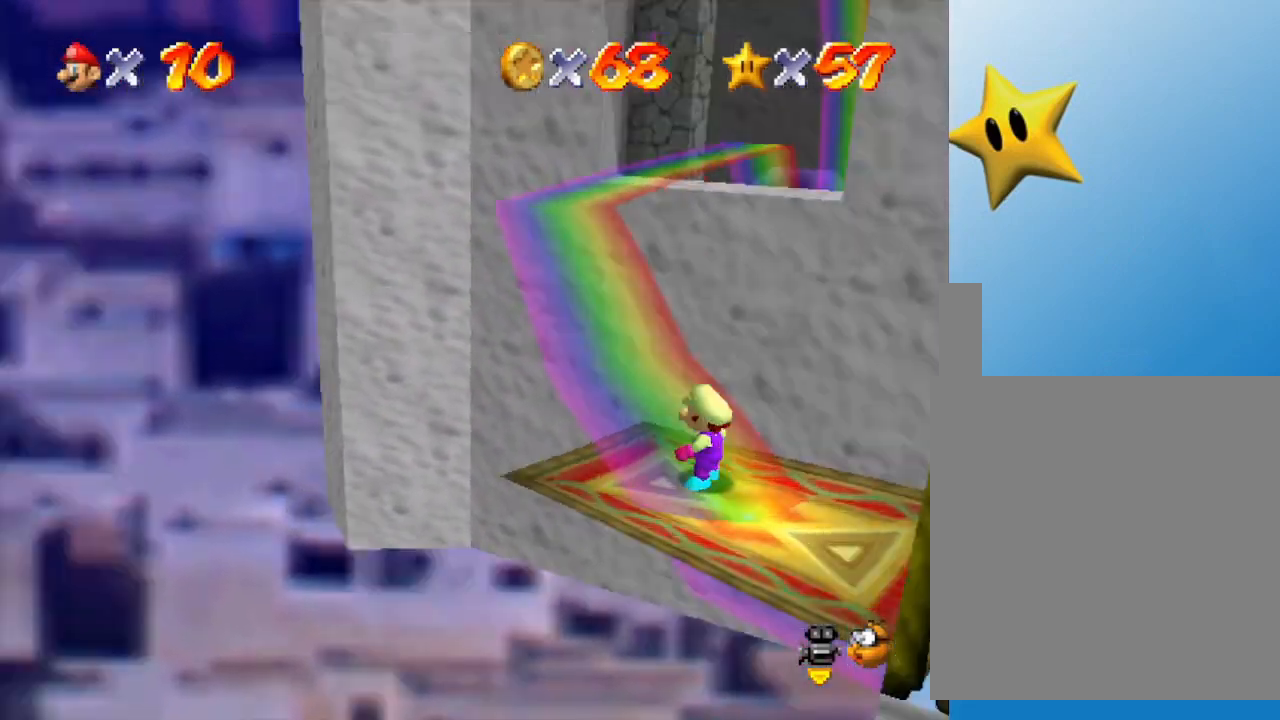
{"buttons": [], "left_stick": "center", "events": [[117, "C_RIGHT", "up"]]}
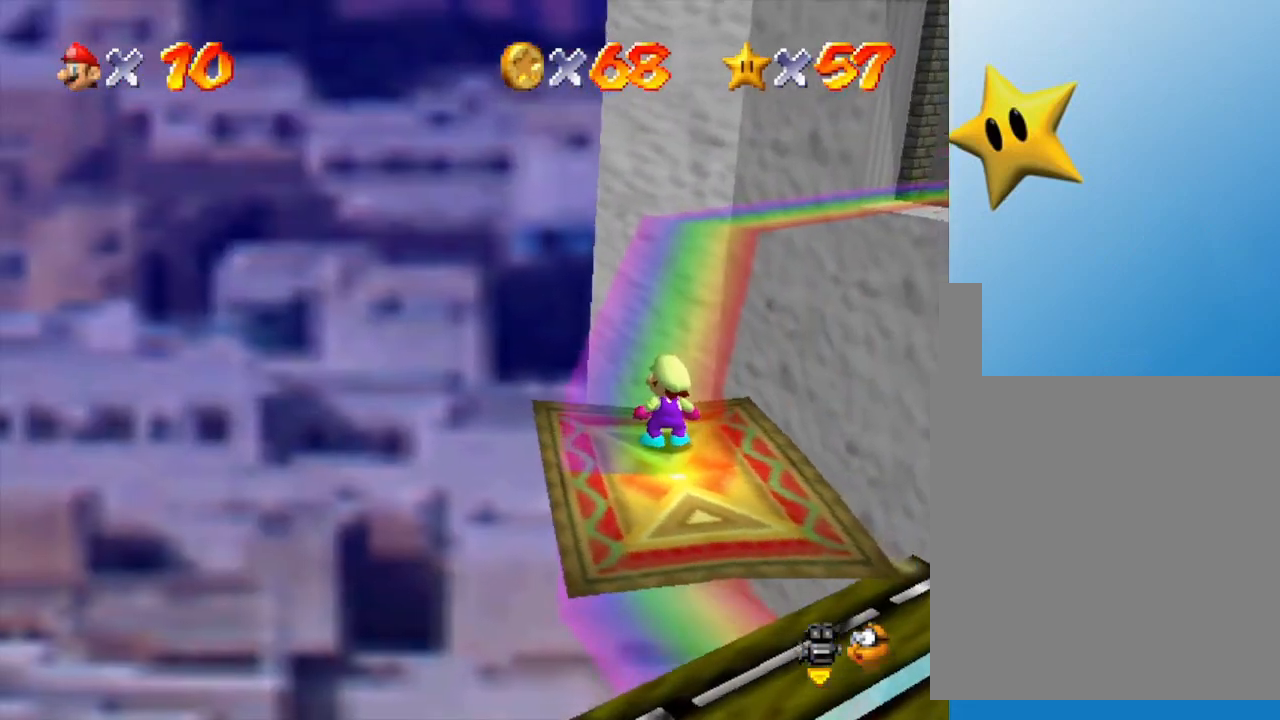
{"buttons": [], "left_stick": "center", "events": [[167, "C_RIGHT", "down"], [283, "C_RIGHT", "up"]]}
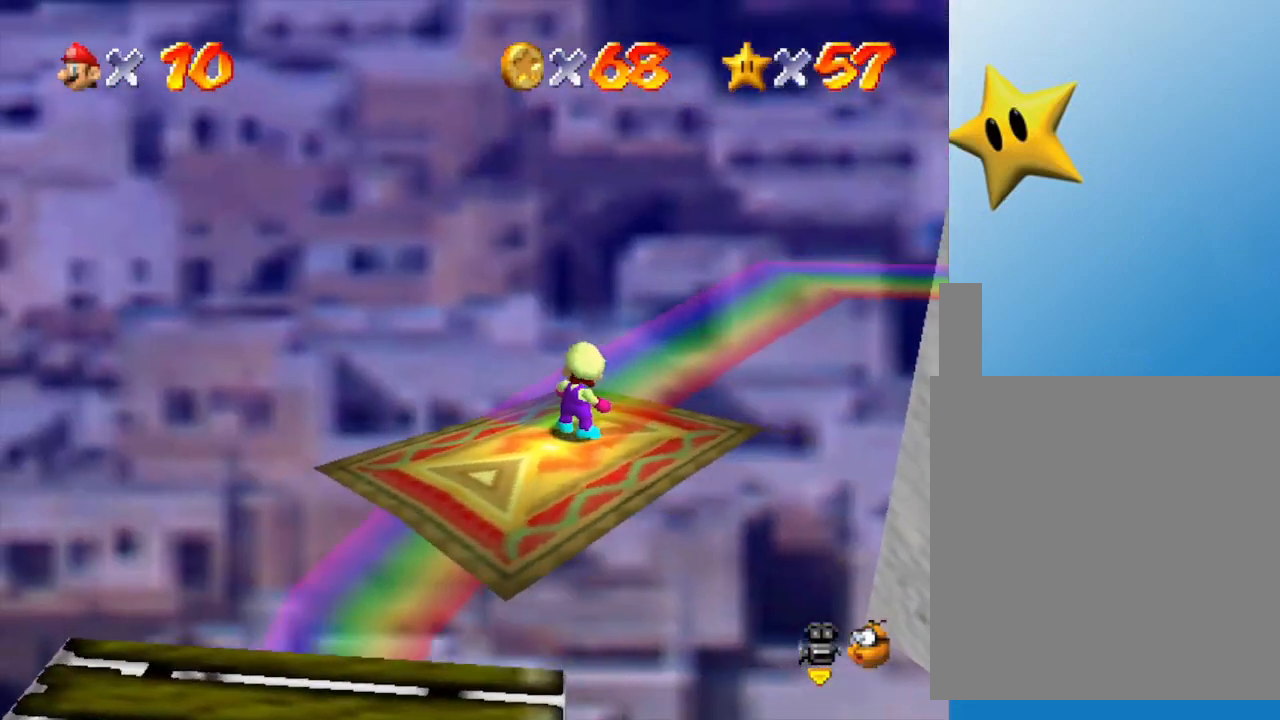
{"buttons": [], "left_stick": "center", "events": []}
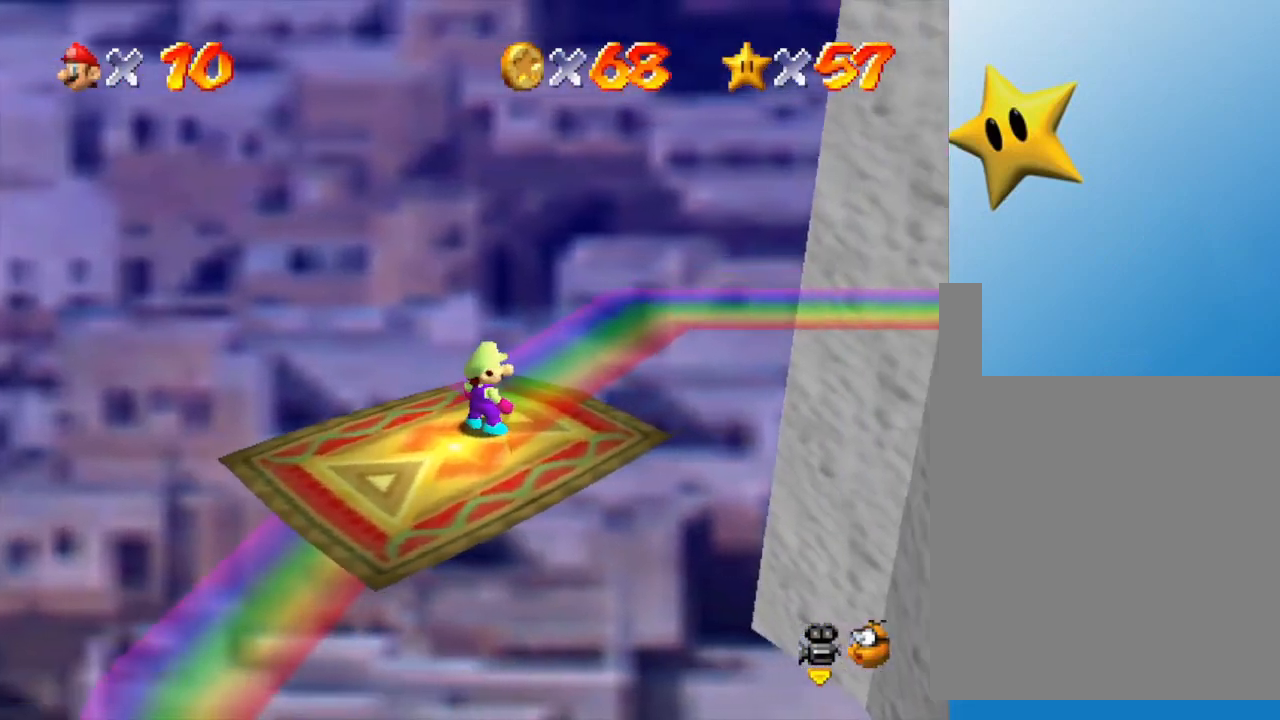
{"buttons": [], "left_stick": "center", "events": []}
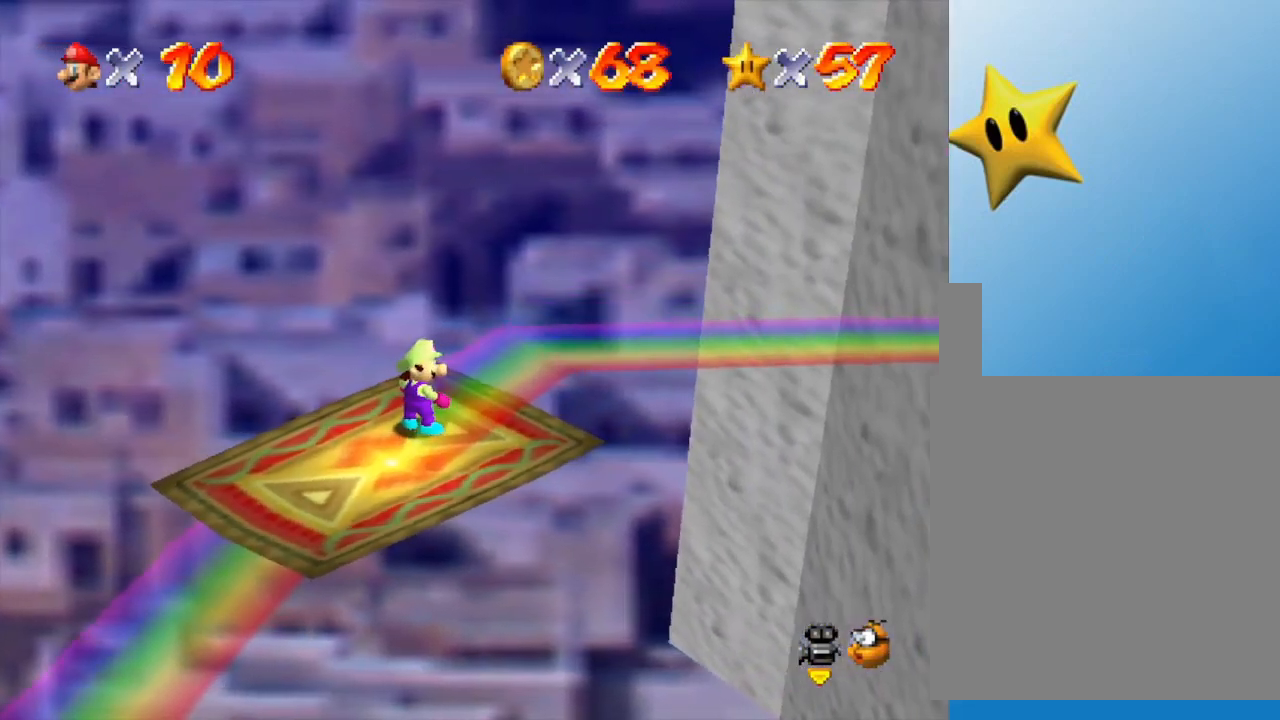
{"buttons": [], "left_stick": "center", "events": []}
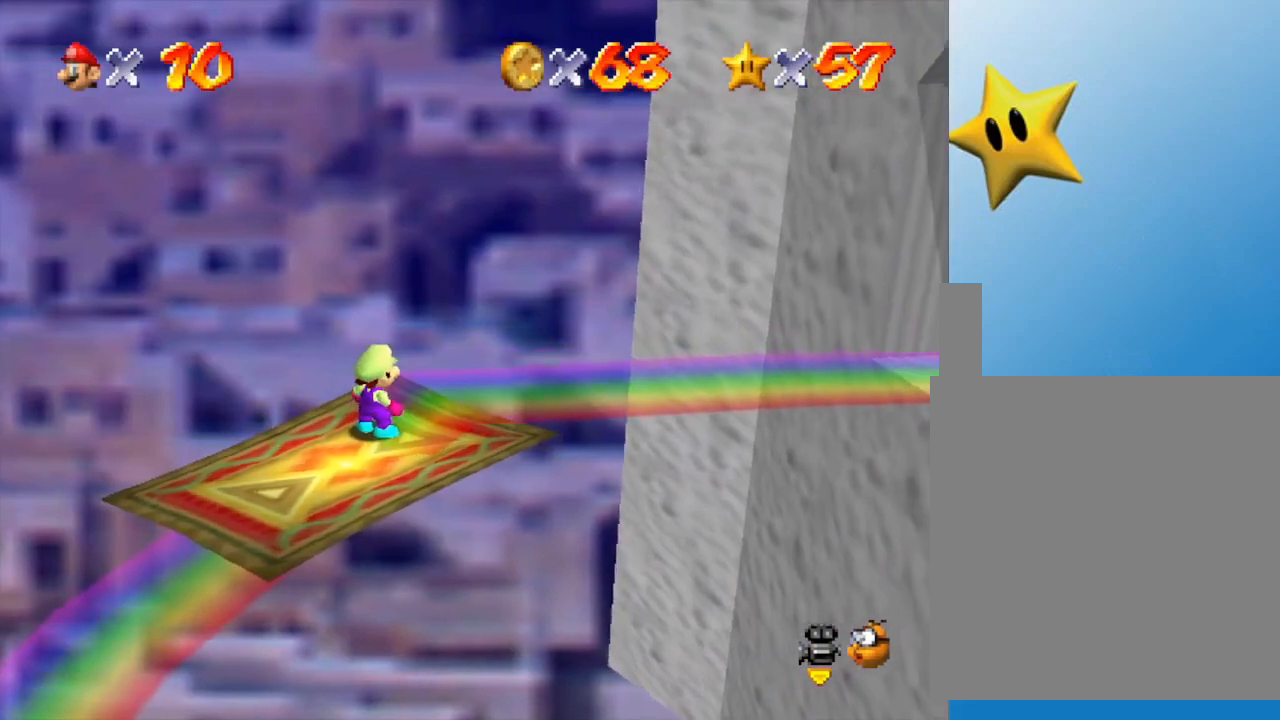
{"buttons": [], "left_stick": "center", "events": []}
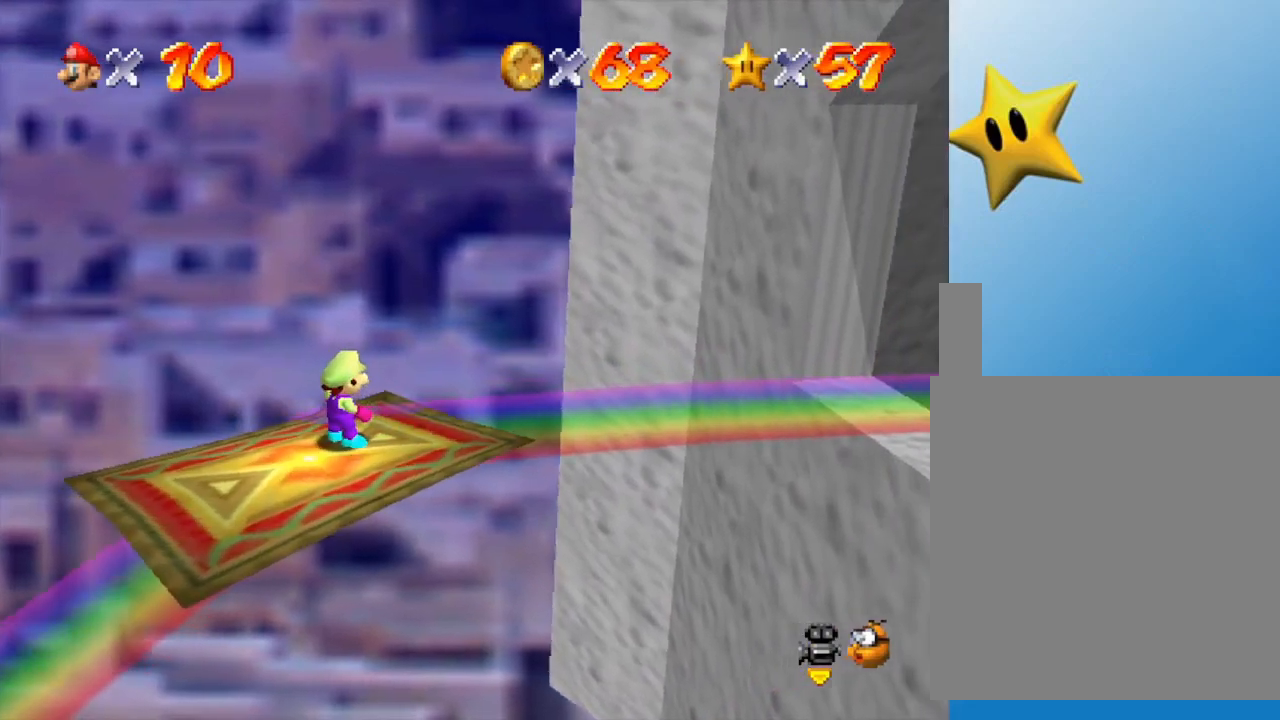
{"buttons": [], "left_stick": "center", "events": []}
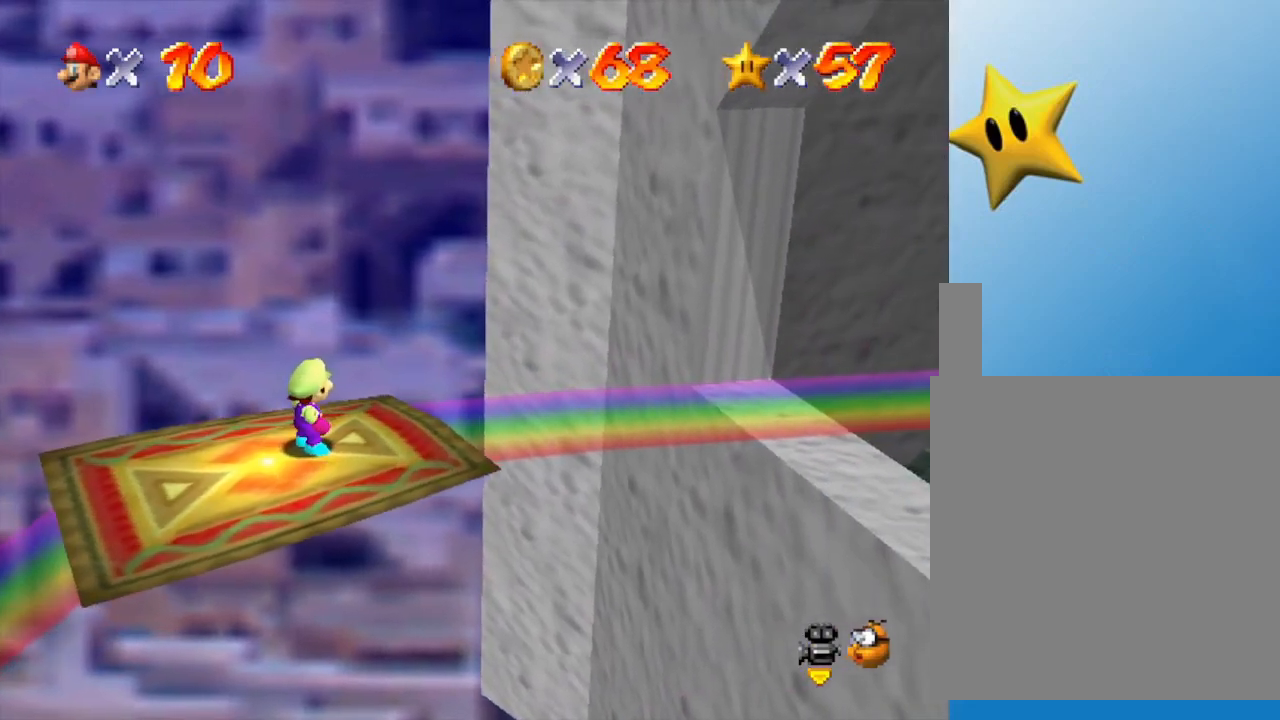
{"buttons": [], "left_stick": "center", "events": []}
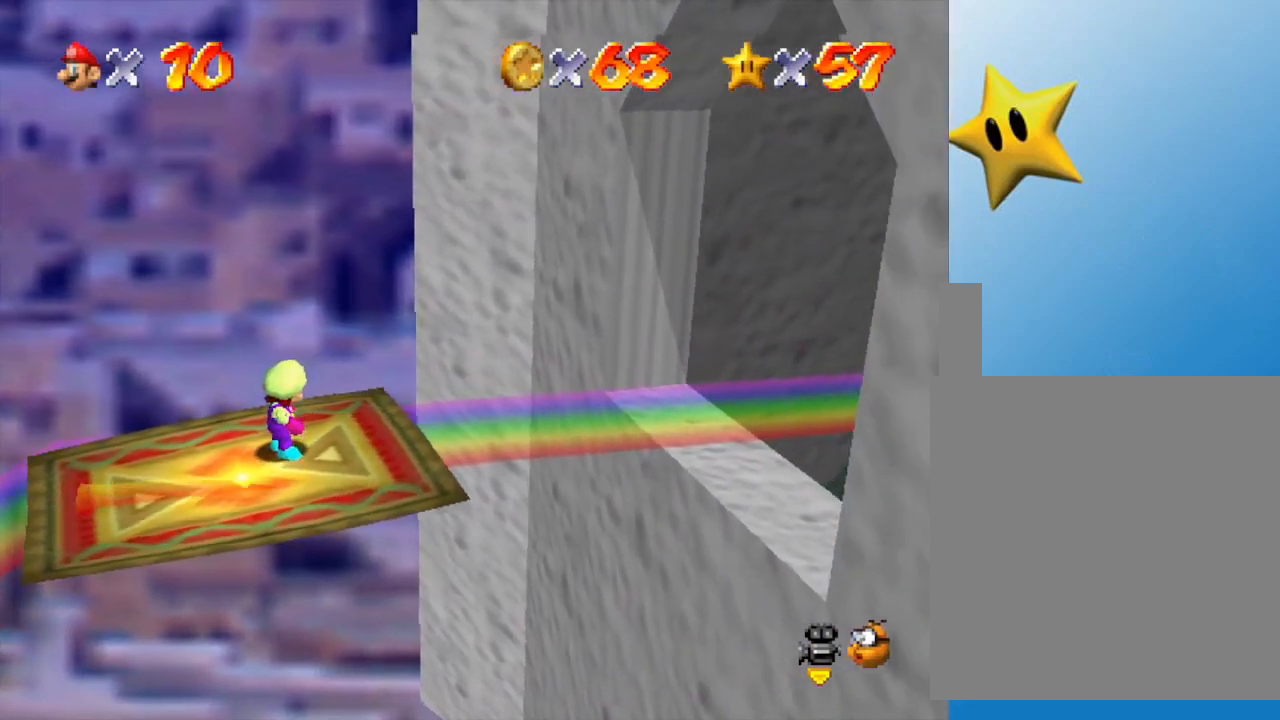
{"buttons": [], "left_stick": "center", "events": [[67, "left_stick", "down-left"], [167, "left_stick", "center"]]}
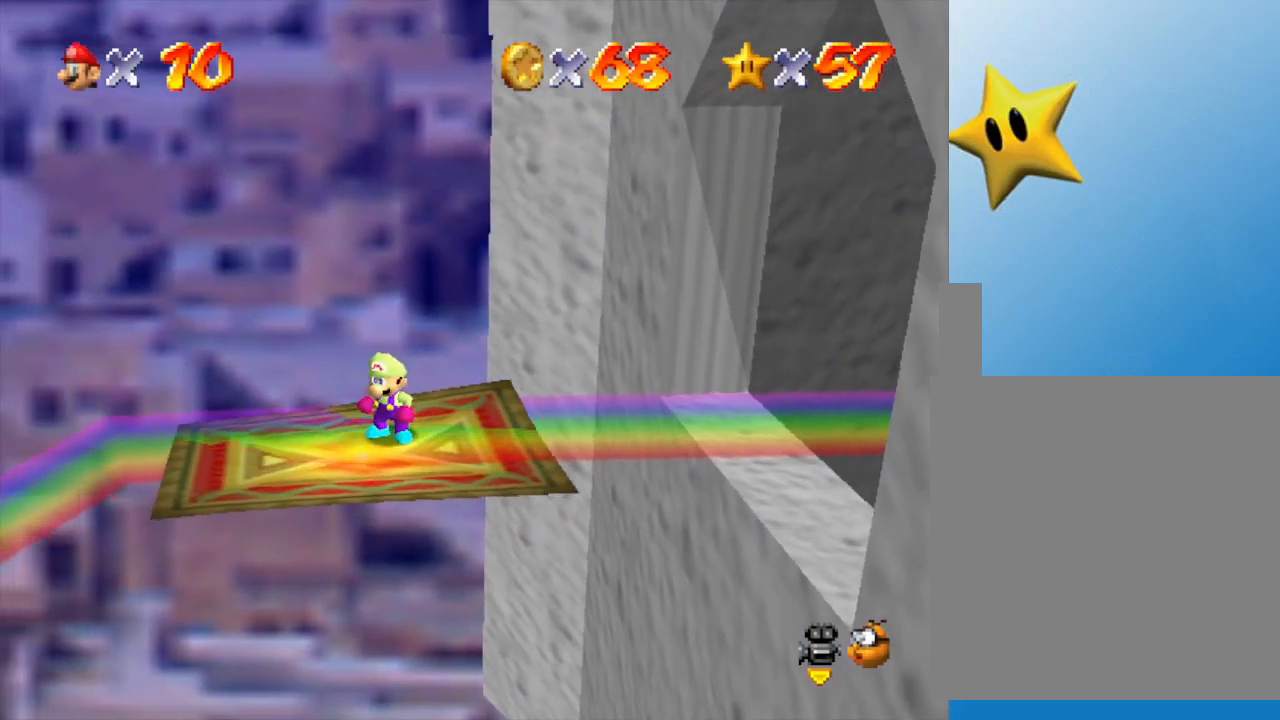
{"buttons": [], "left_stick": "center", "events": [[67, "left_stick", "left"], [167, "left_stick", "center"]]}
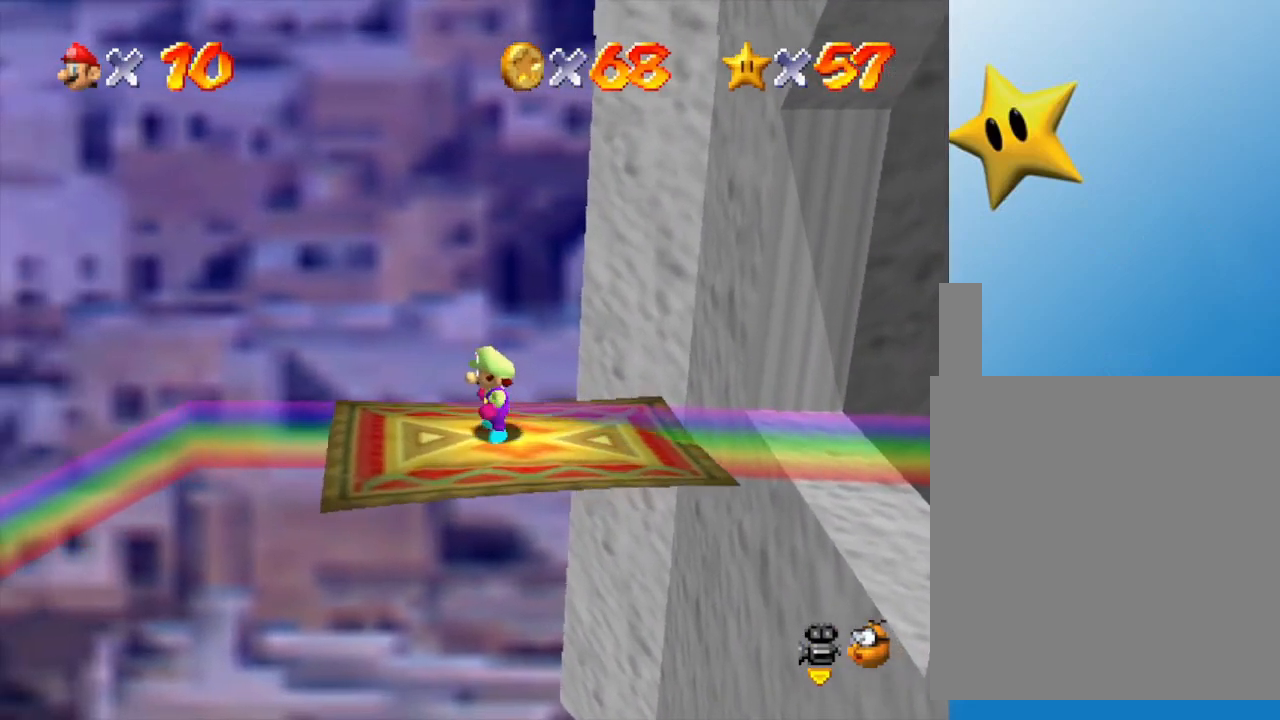
{"buttons": [], "left_stick": "center", "events": []}
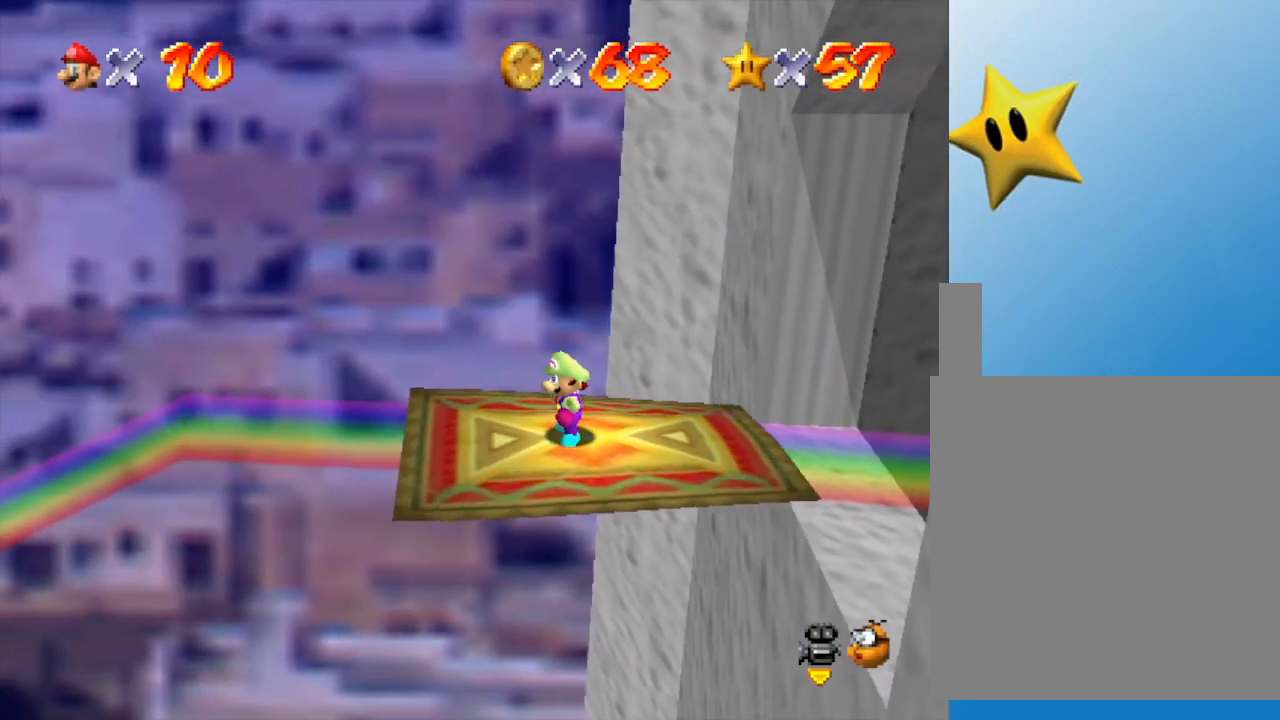
{"buttons": [], "left_stick": "center", "events": [[267, "left_stick", "right"], [333, "left_stick", "center"]]}